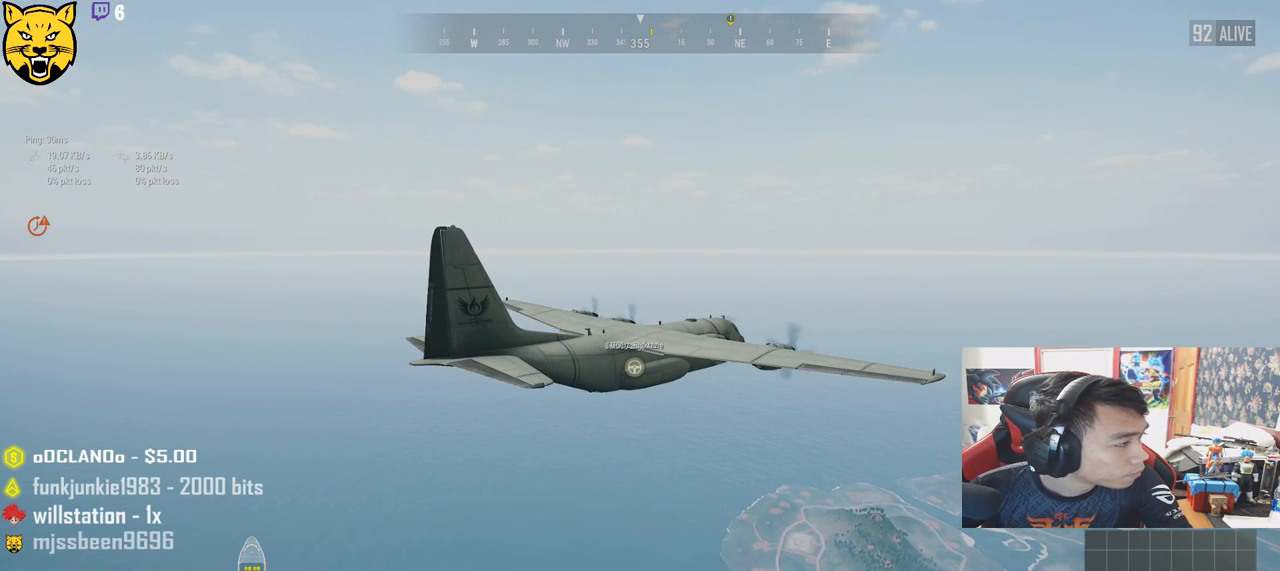
Gameplay with keyboard and mouse; each line is a JSON object with the keys and mouse buttons held at the frame after it. "events" lists presses ("down") and releases ("up") of "a", "c", "ctrl", "d", "e", "f", "q", "r", "s", "shift", "space", "tab", "v", "w", "x", "z", "mouse_left", "mouse_wheel", "mouse_right" and "mouse_mb4" between this image and that frame as [ms after this image, input, new state], when the widget could be followed in between. "mouse_left", "mouse_wheel", "mouse_right", "mouse_mb4" = the "left", "wheel", "right", "mb4" buttons of the "mouse" list. No other keys are recorded. "wheel" means that the mouse wheel is clicked or scrolled. Mouse movement is not recorded.
{"keys": [], "mouse": [], "events": []}
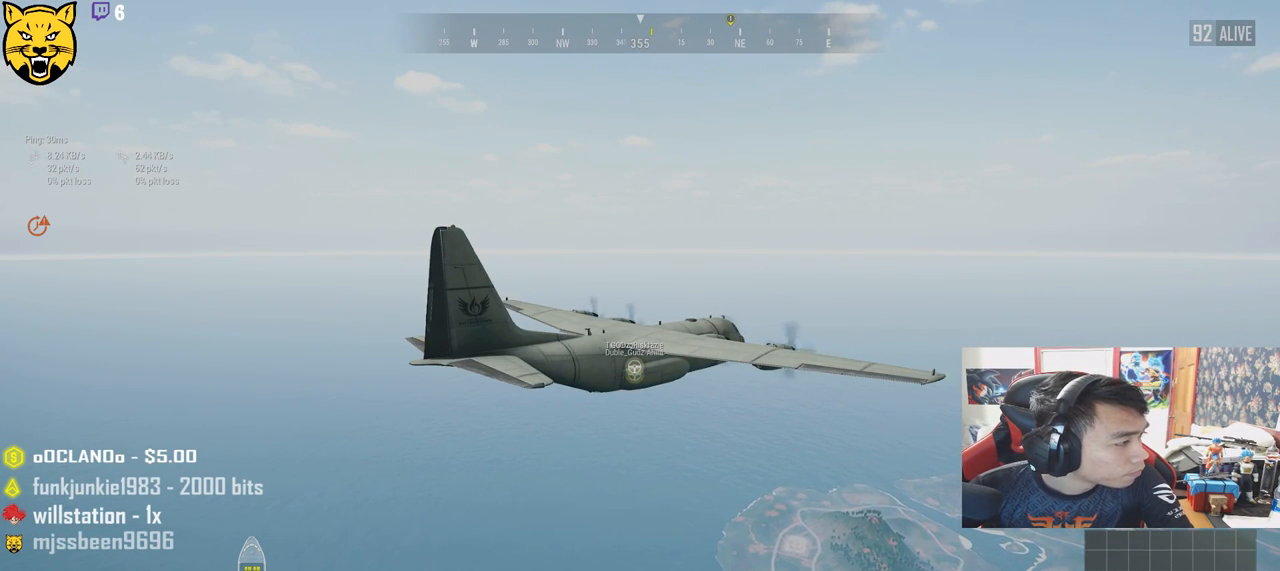
{"keys": [], "mouse": [], "events": []}
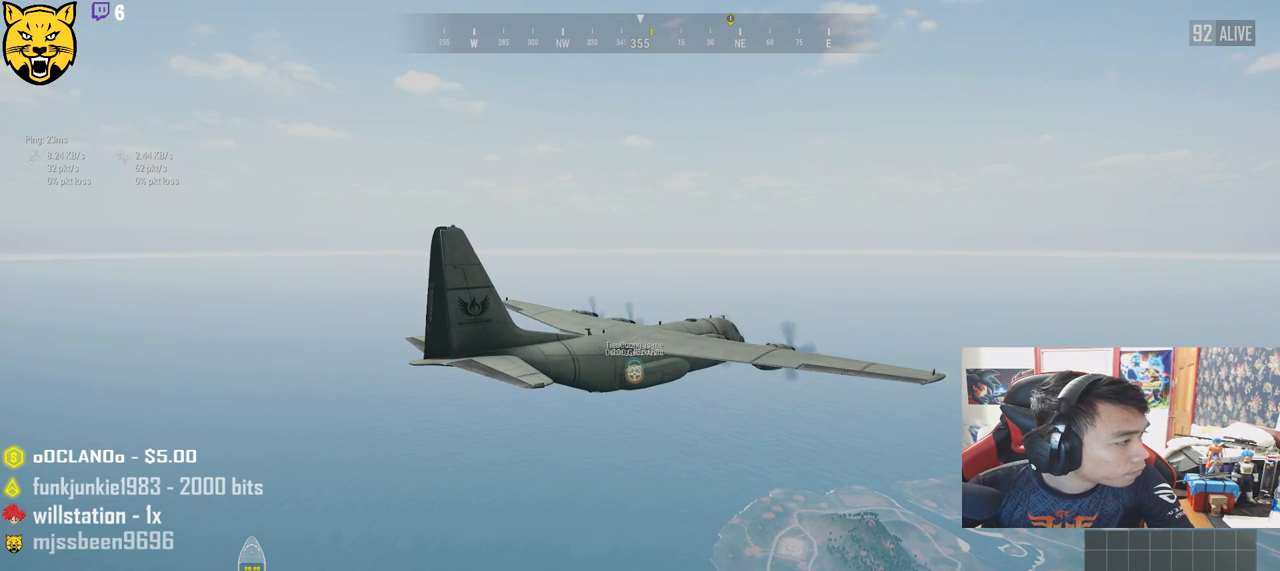
{"keys": [], "mouse": [], "events": []}
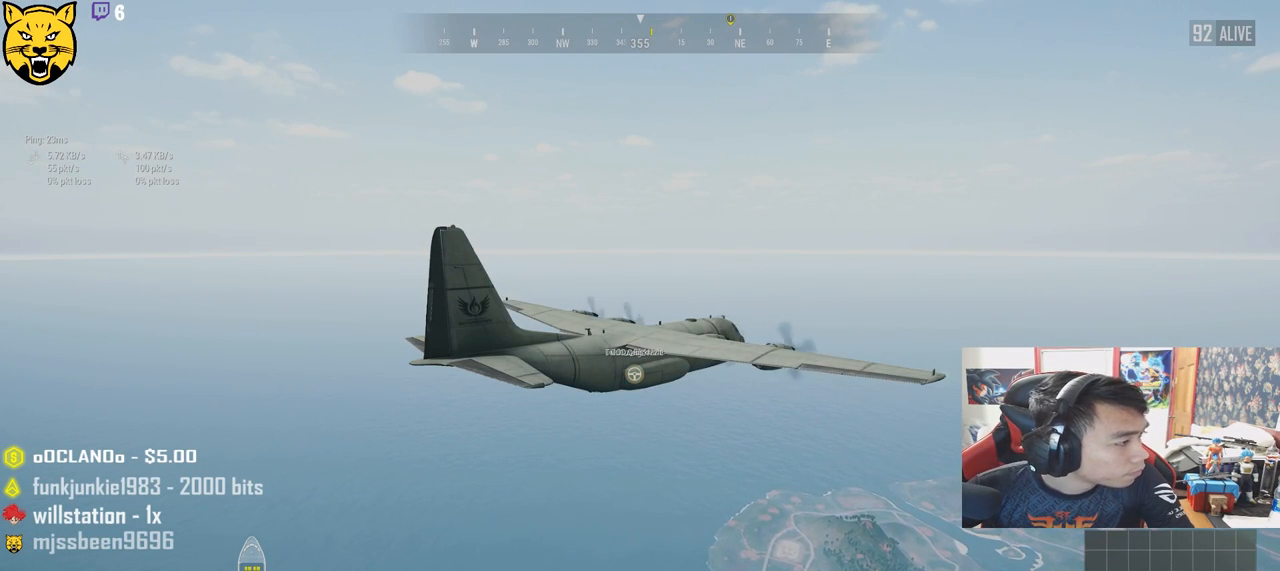
{"keys": [], "mouse": [], "events": [[183, "mouse_right", "down"], [300, "mouse_right", "up"]]}
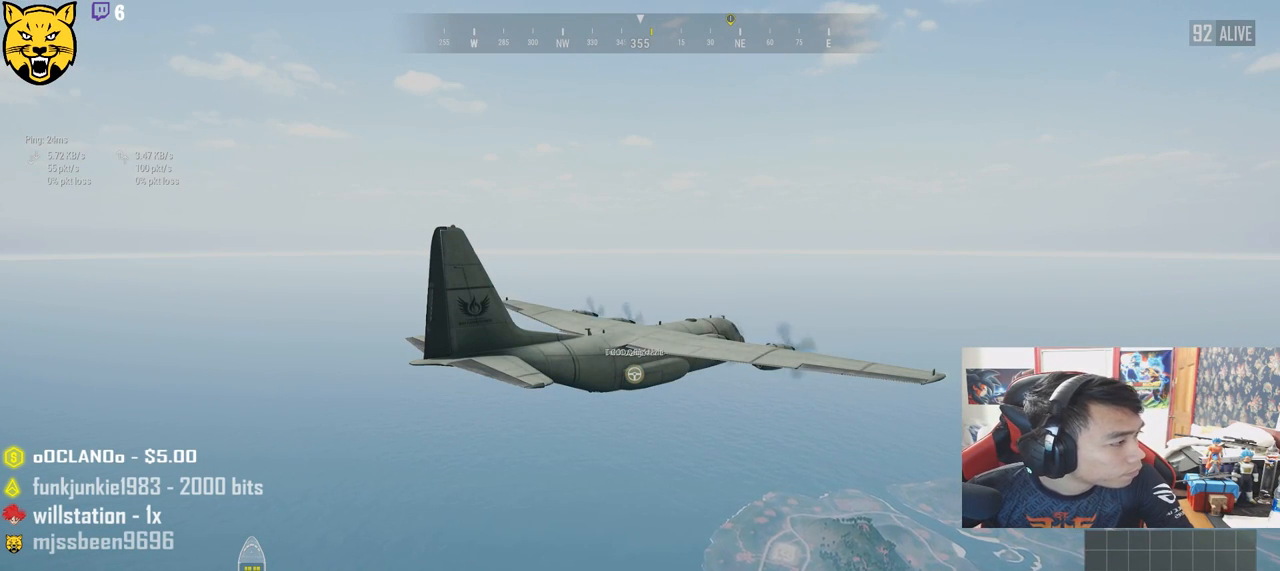
{"keys": [], "mouse": [], "events": []}
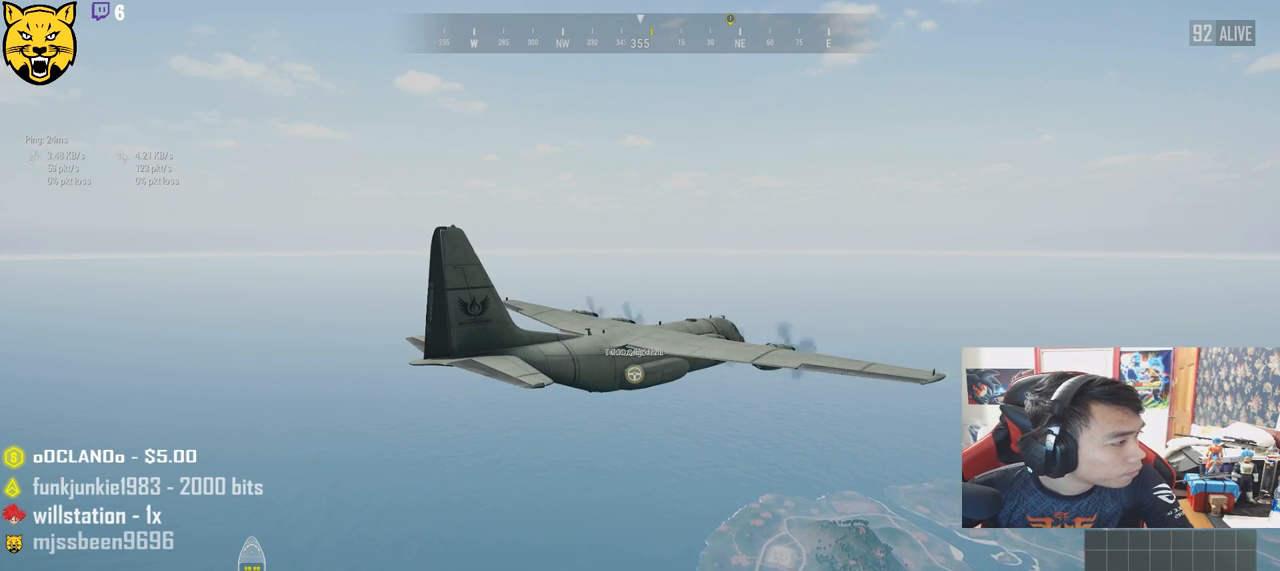
{"keys": [], "mouse": [], "events": []}
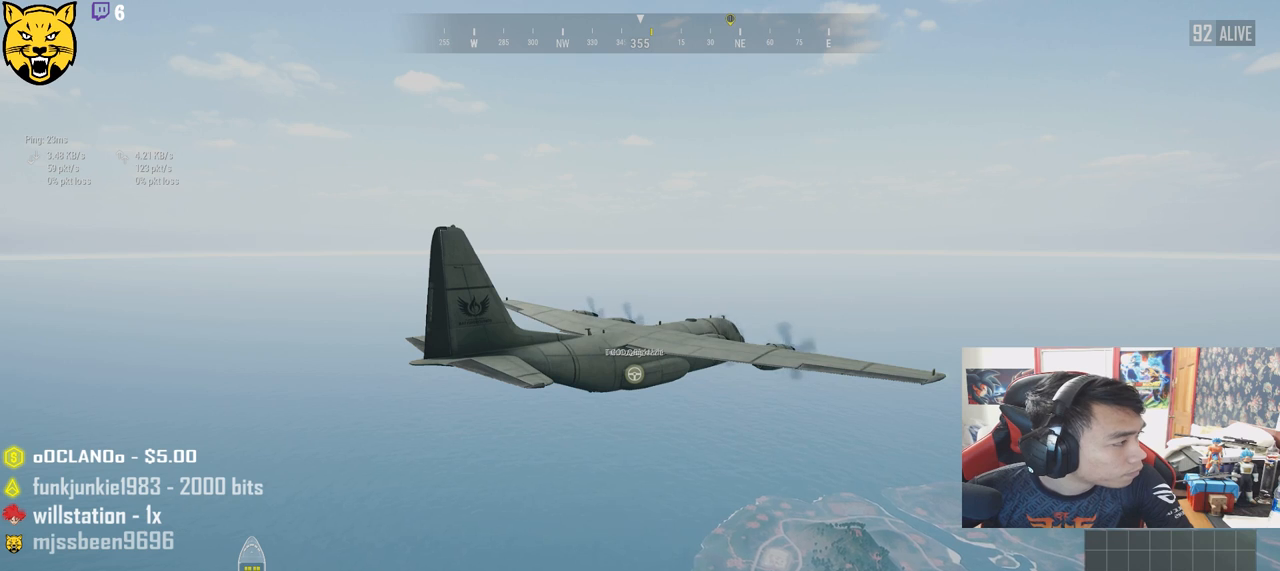
{"keys": [], "mouse": [], "events": []}
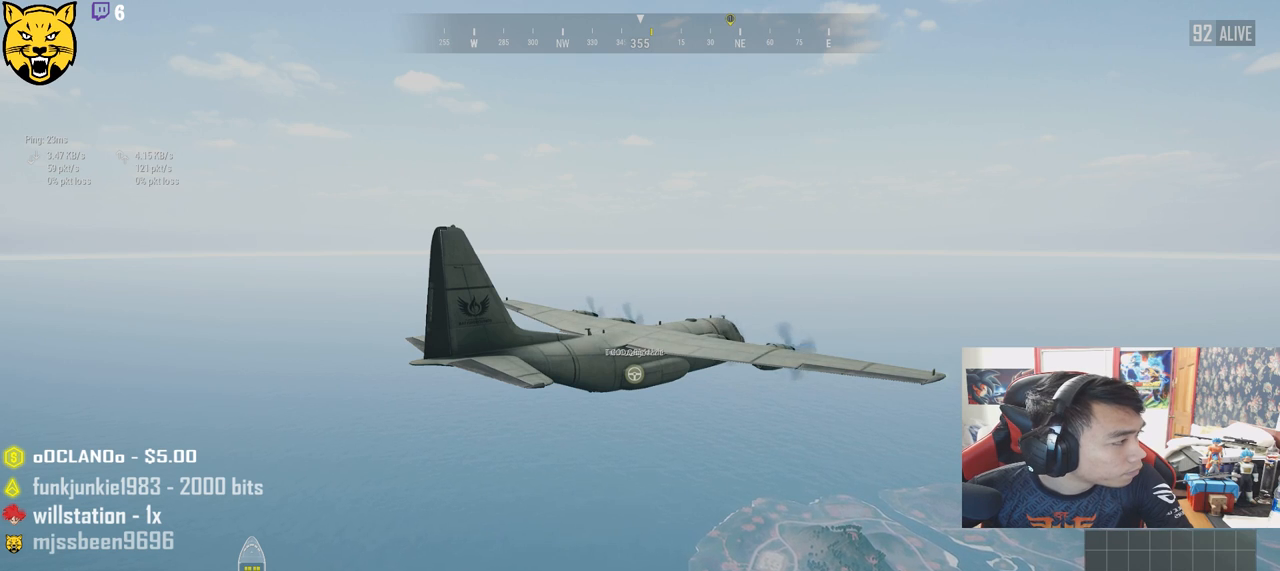
{"keys": [], "mouse": [], "events": []}
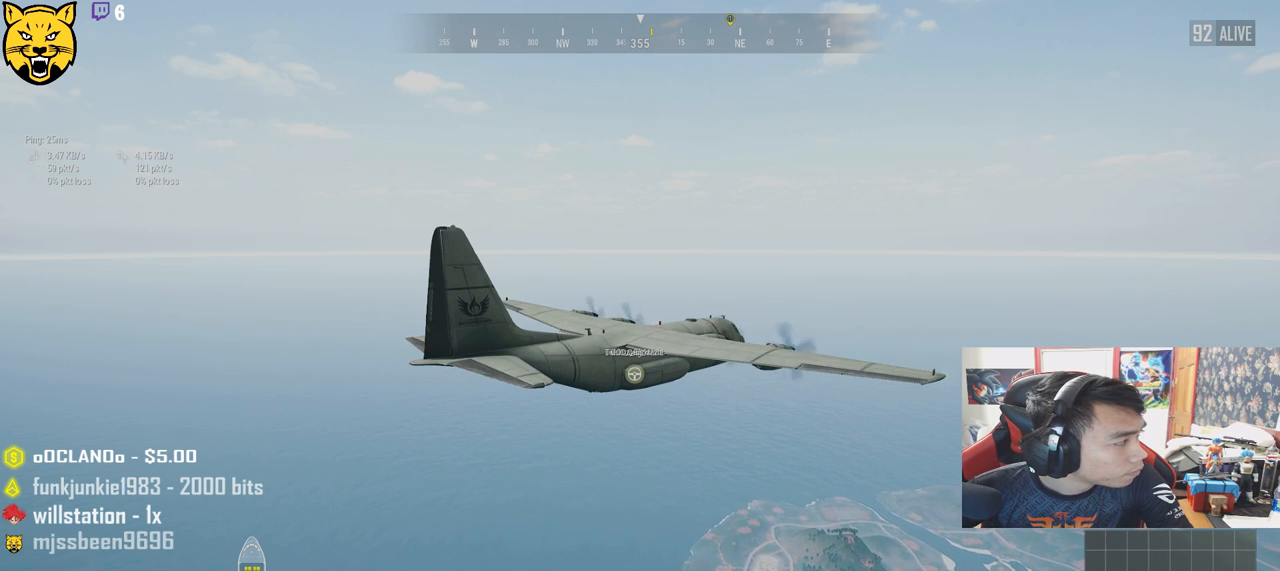
{"keys": [], "mouse": [], "events": []}
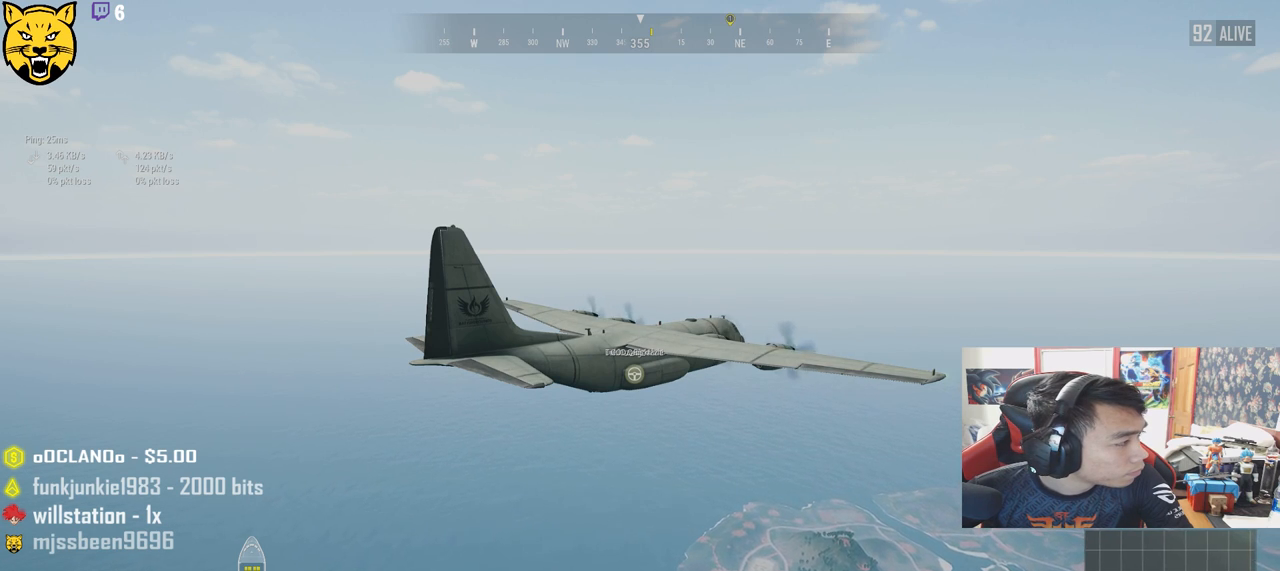
{"keys": [], "mouse": [], "events": []}
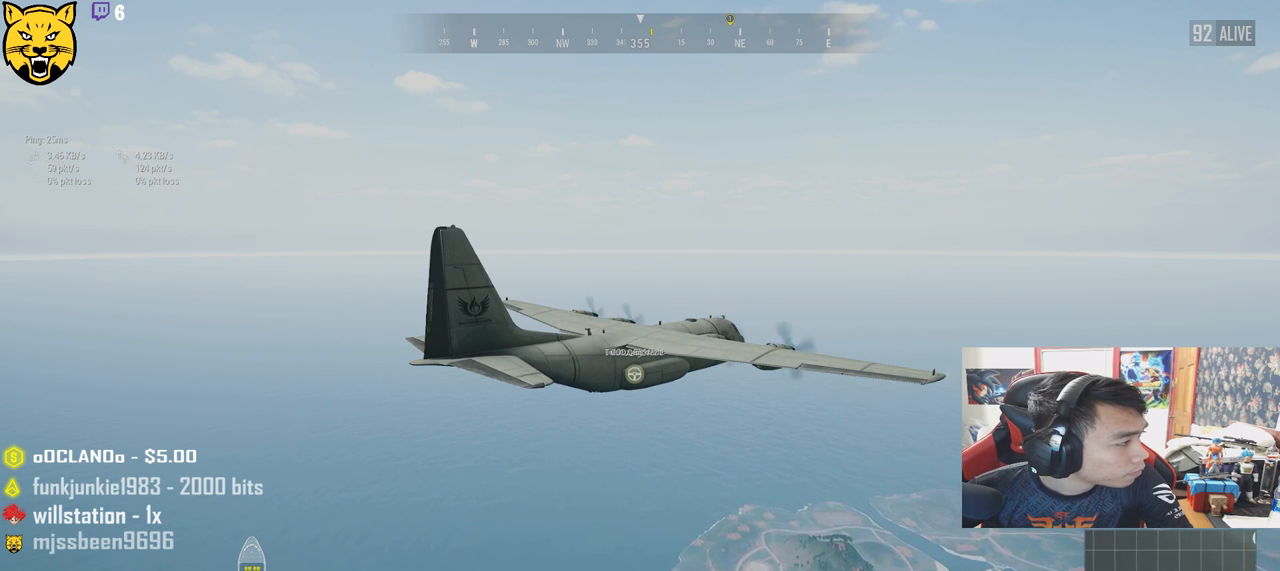
{"keys": [], "mouse": [], "events": []}
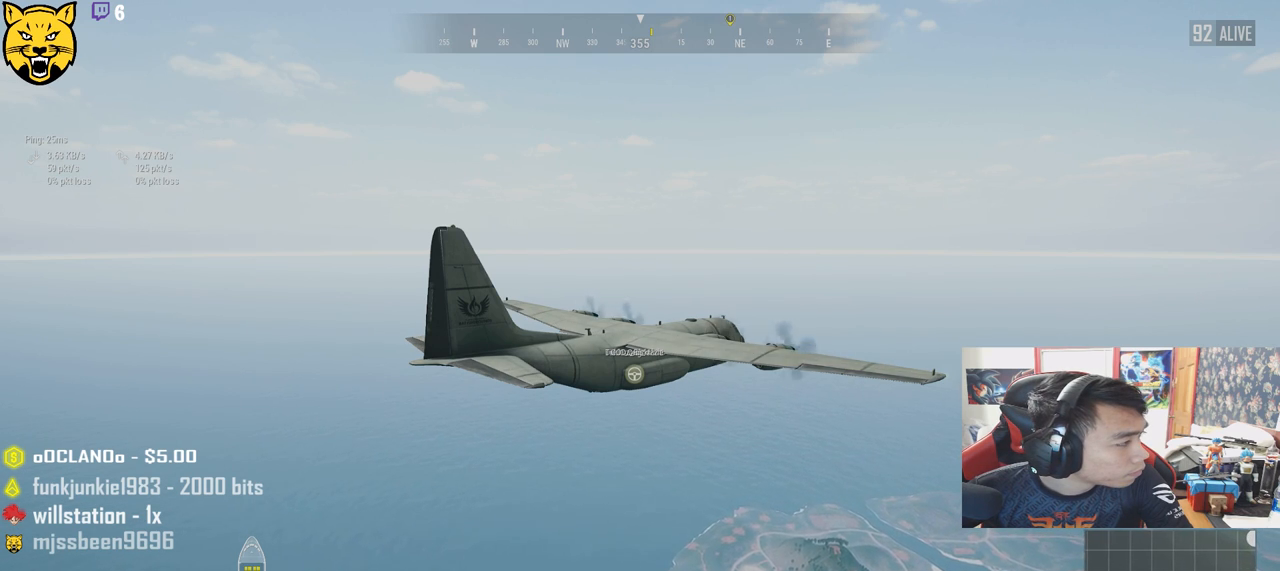
{"keys": [], "mouse": [], "events": []}
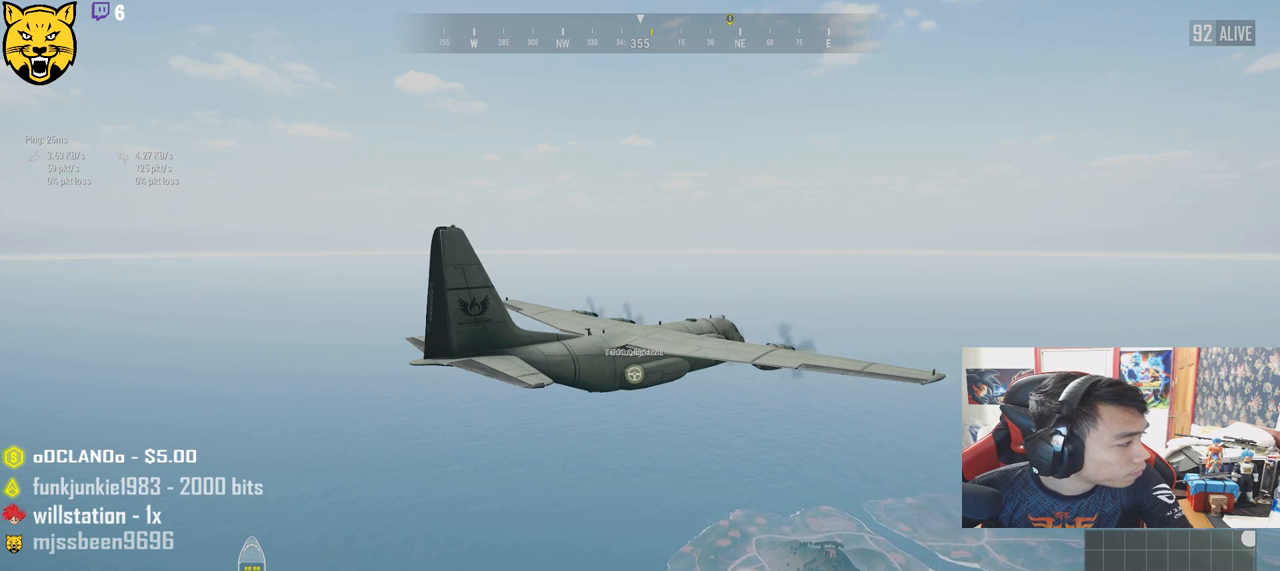
{"keys": [], "mouse": [], "events": [[116, "mouse_left", "down"], [200, "mouse_left", "up"]]}
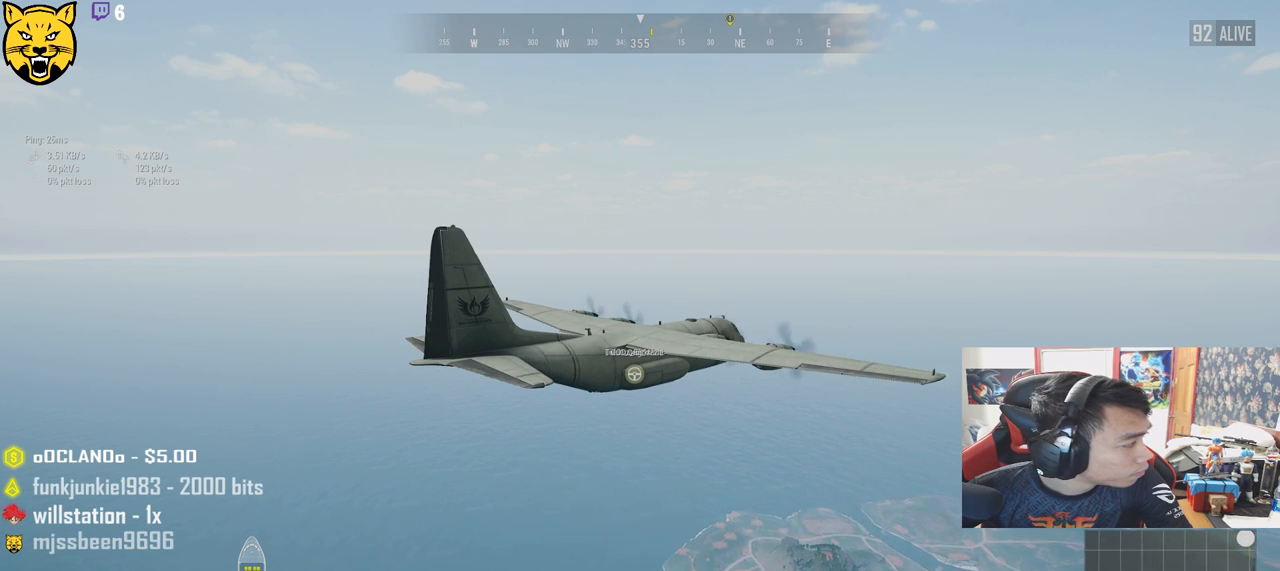
{"keys": [], "mouse": ["wheel"], "events": [[400, "mouse_wheel", "down"]]}
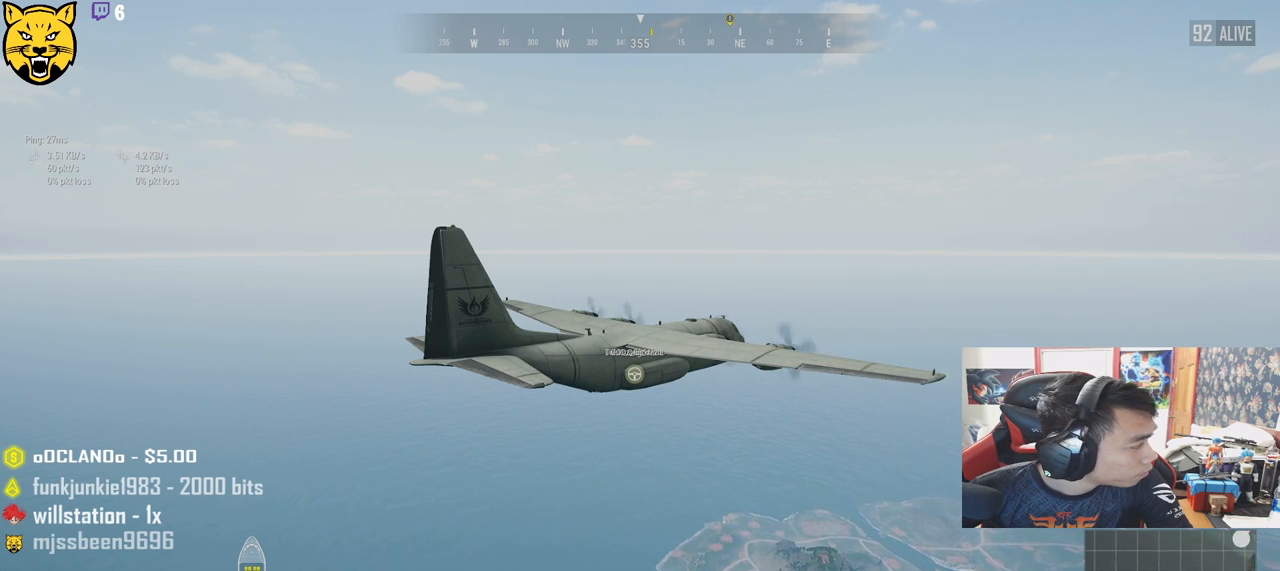
{"keys": [], "mouse": ["wheel"], "events": []}
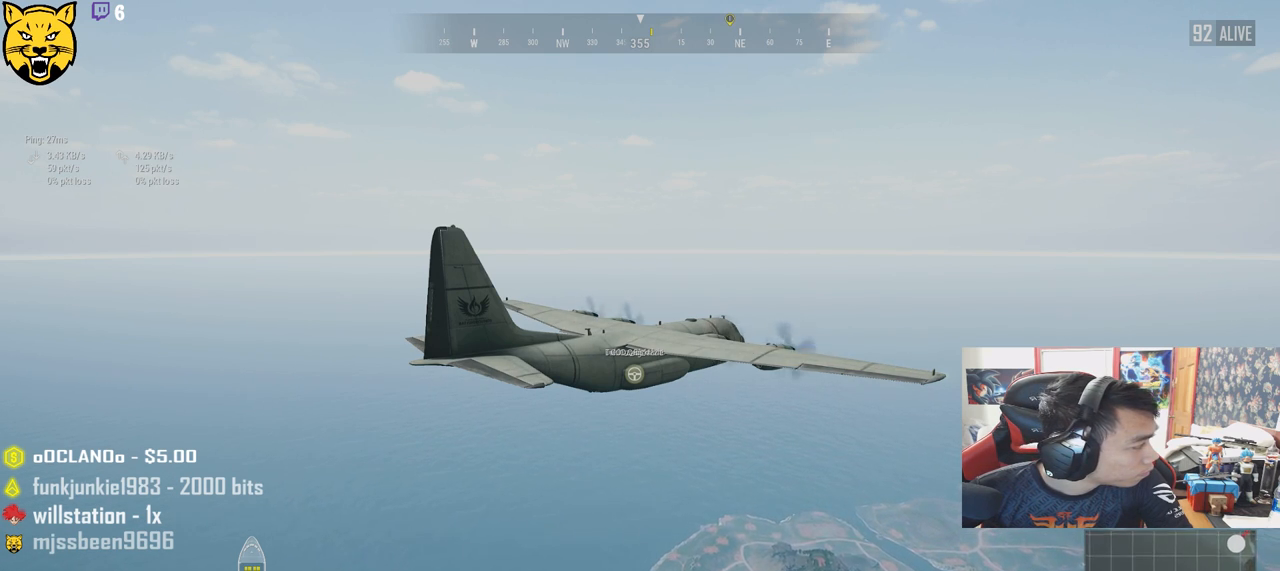
{"keys": [], "mouse": ["wheel"], "events": []}
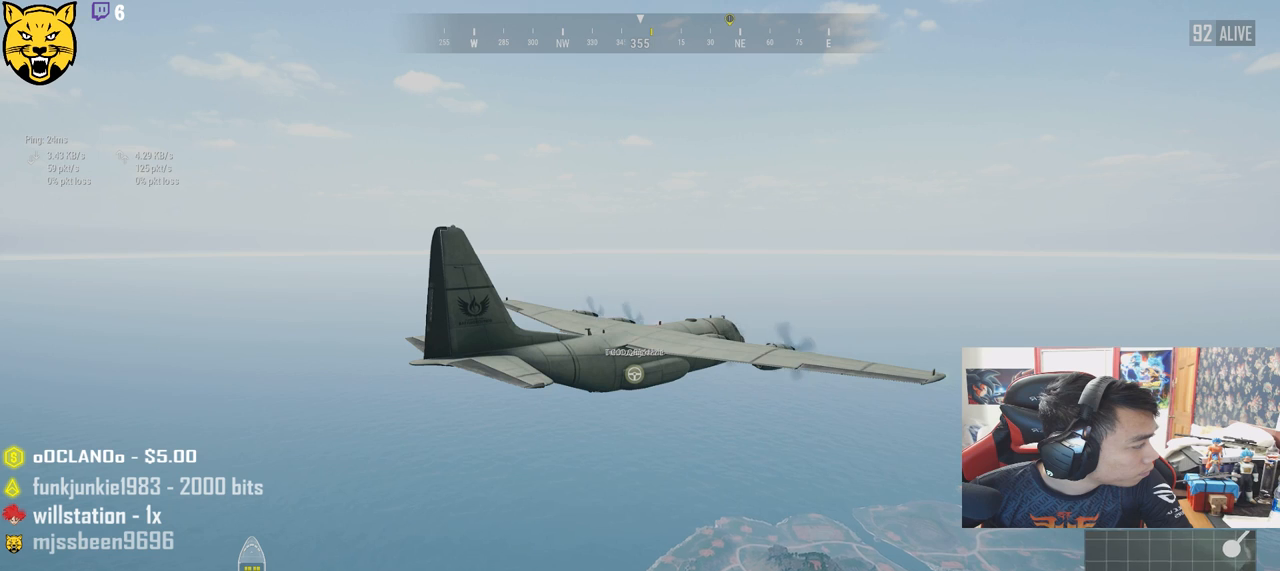
{"keys": [], "mouse": ["wheel"], "events": []}
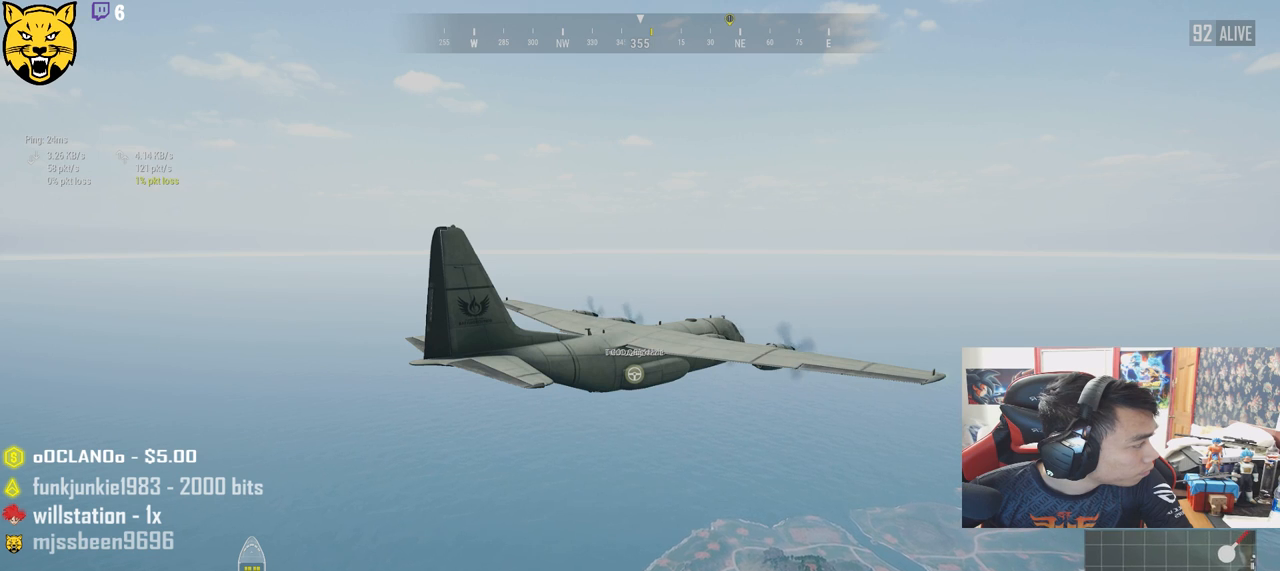
{"keys": [], "mouse": [], "events": [[500, "mouse_wheel", "up"]]}
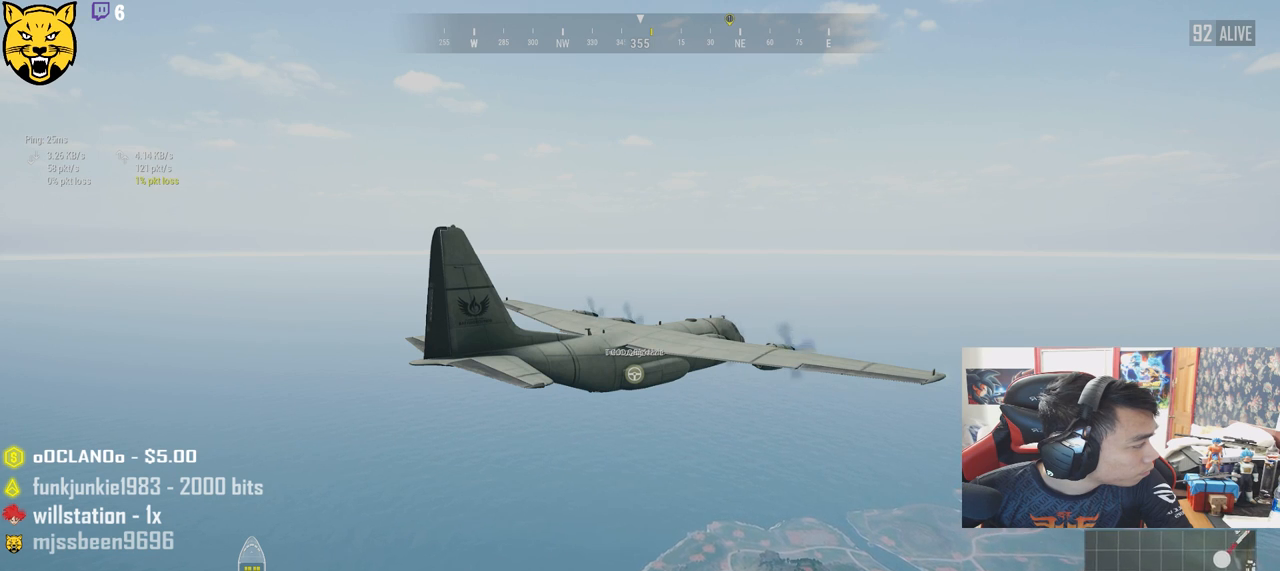
{"keys": [], "mouse": [], "events": [[283, "mouse_right", "down"], [366, "mouse_right", "up"]]}
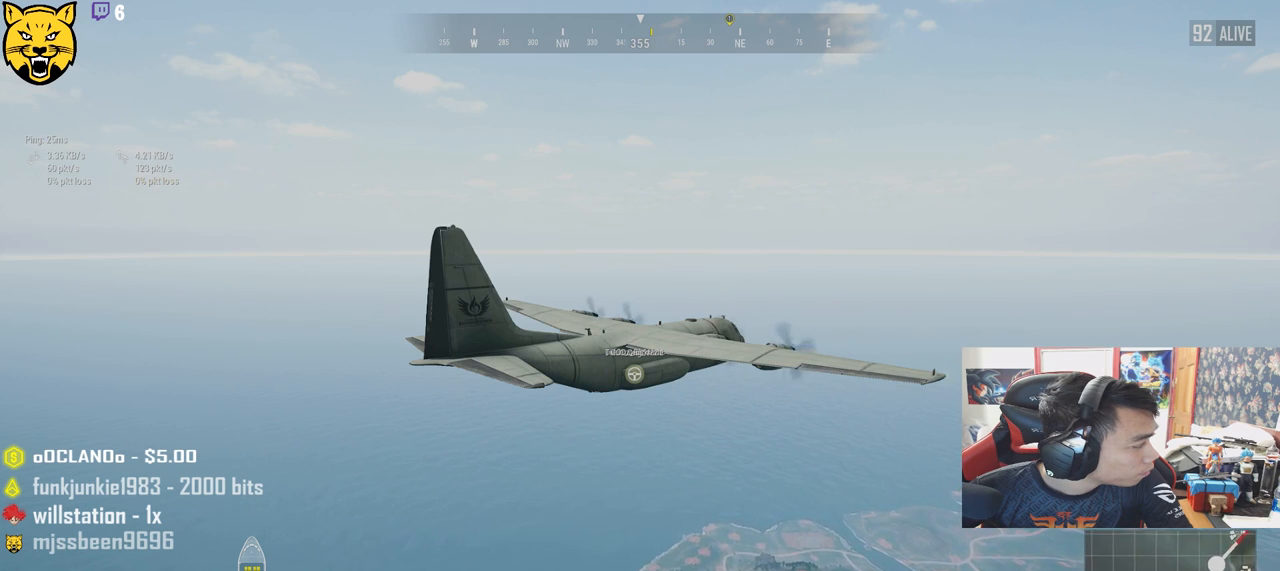
{"keys": [], "mouse": [], "events": []}
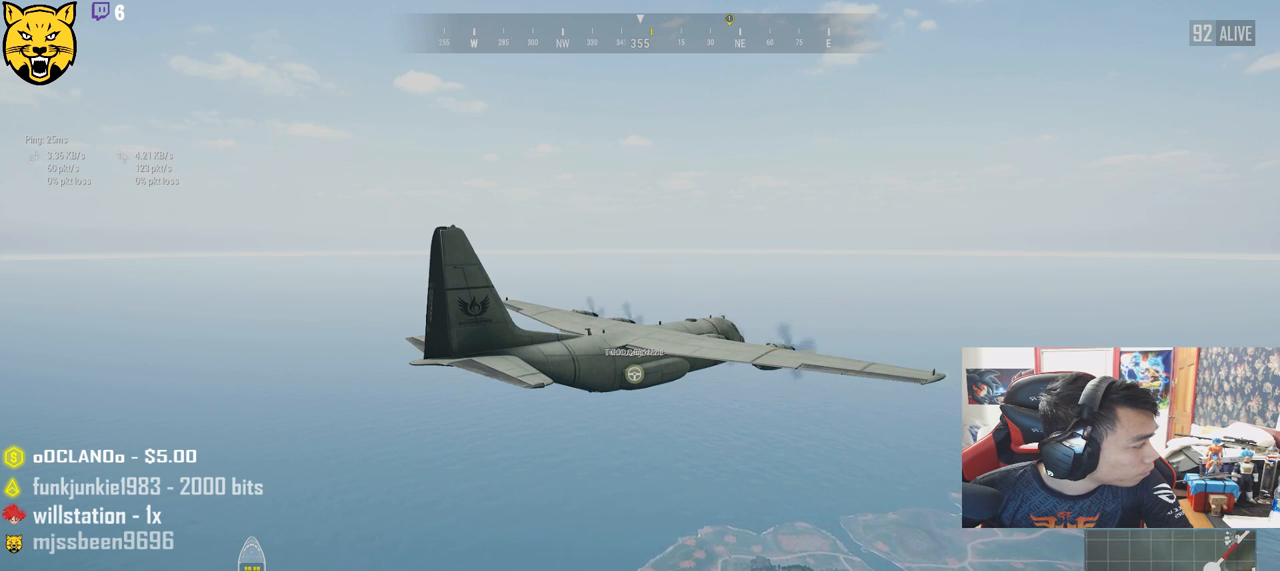
{"keys": [], "mouse": [], "events": [[183, "mouse_left", "down"], [283, "mouse_left", "up"]]}
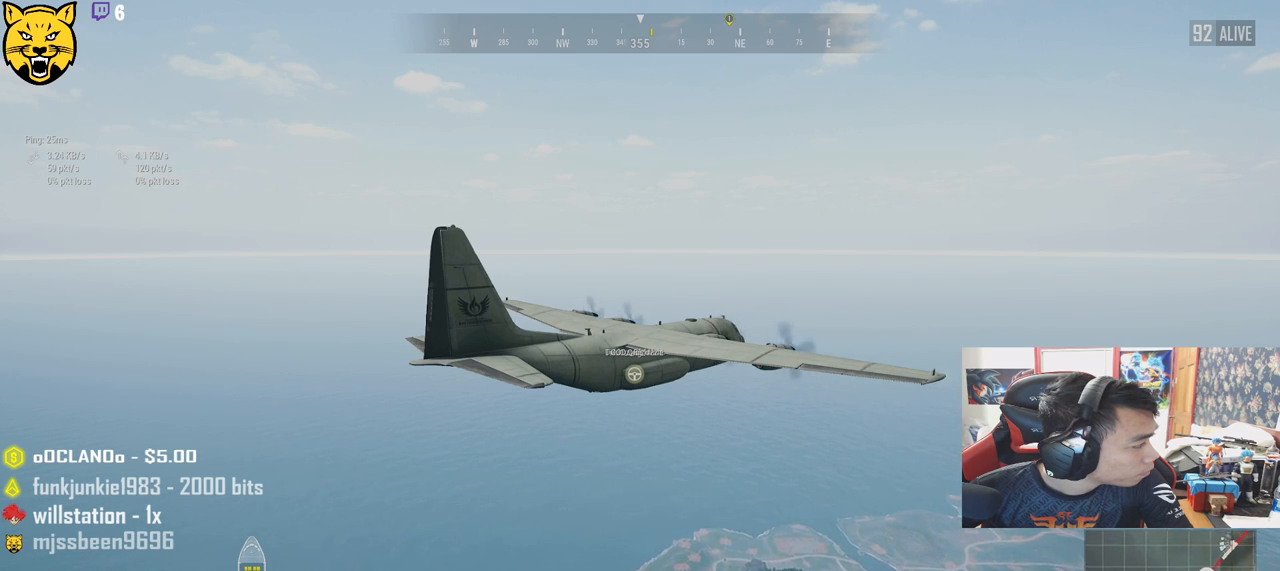
{"keys": [], "mouse": [], "events": []}
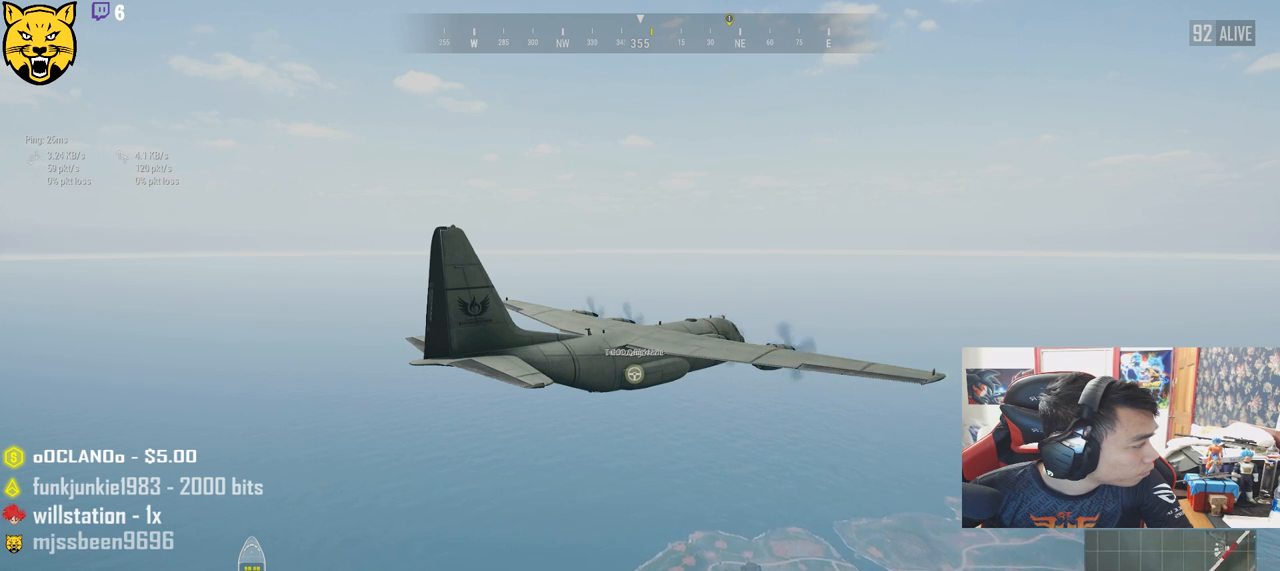
{"keys": [], "mouse": [], "events": [[266, "mouse_right", "down"], [350, "mouse_right", "up"]]}
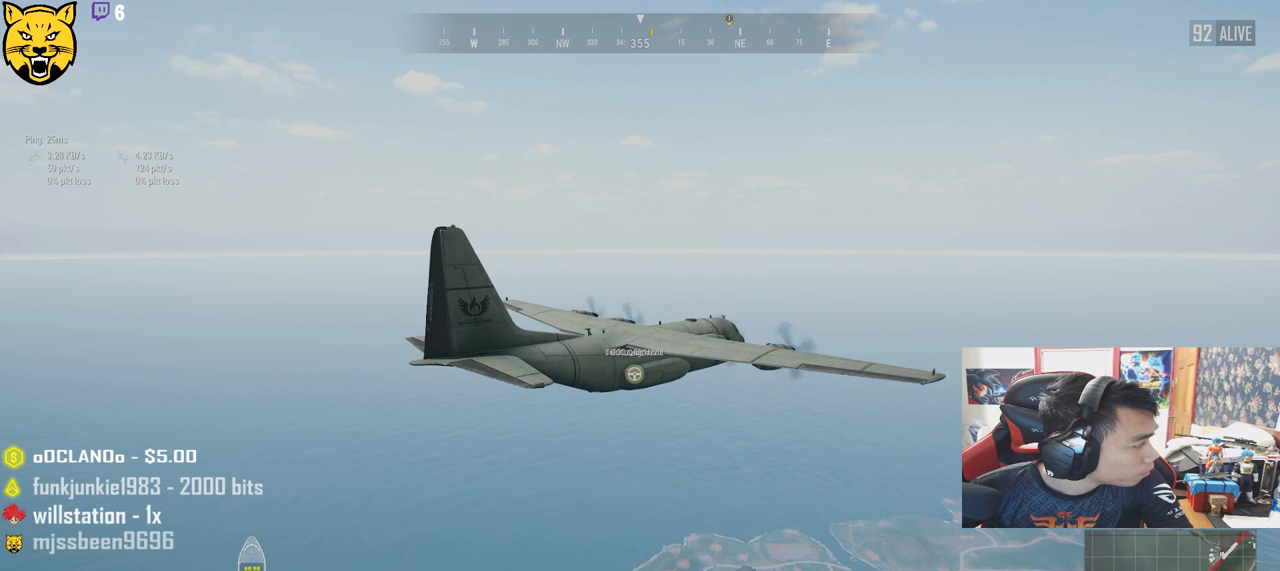
{"keys": [], "mouse": [], "events": [[283, "mouse_wheel", "down"], [300, "mouse_wheel", "up"], [333, "mouse_wheel", "down"], [466, "mouse_wheel", "up"]]}
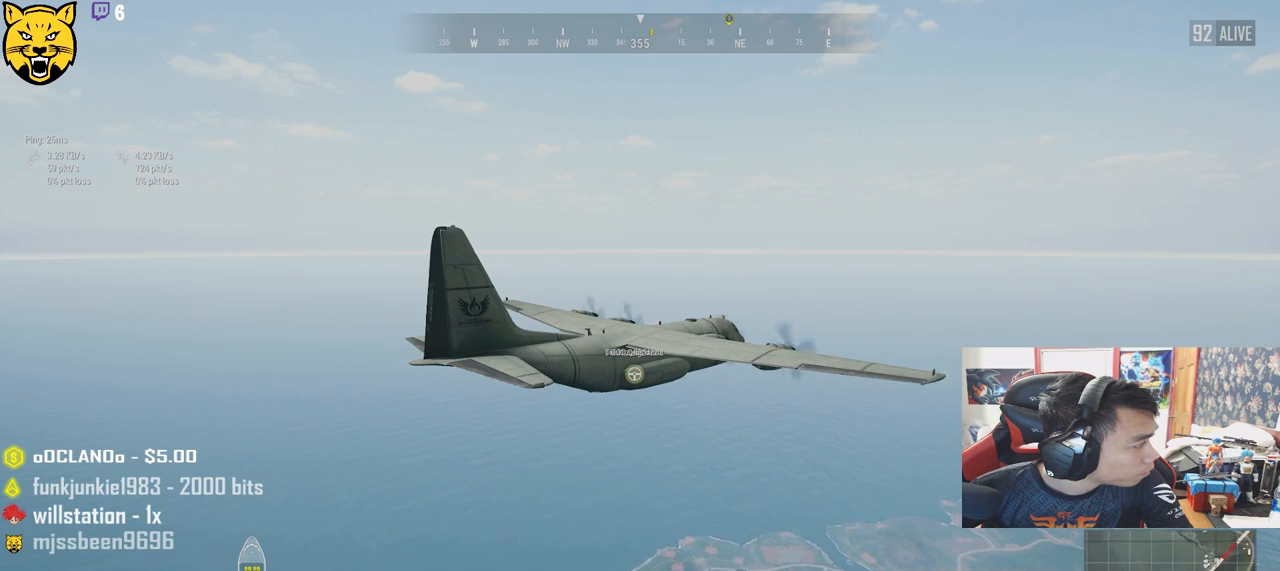
{"keys": [], "mouse": [], "events": []}
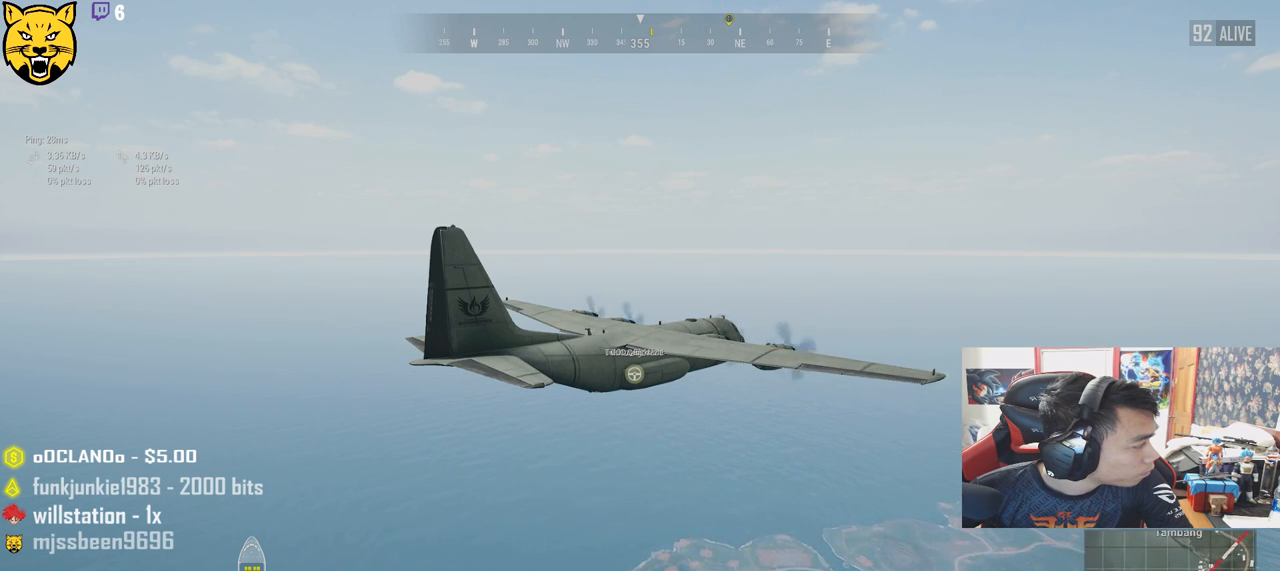
{"keys": [], "mouse": [], "events": [[116, "mouse_right", "down"], [200, "mouse_right", "up"]]}
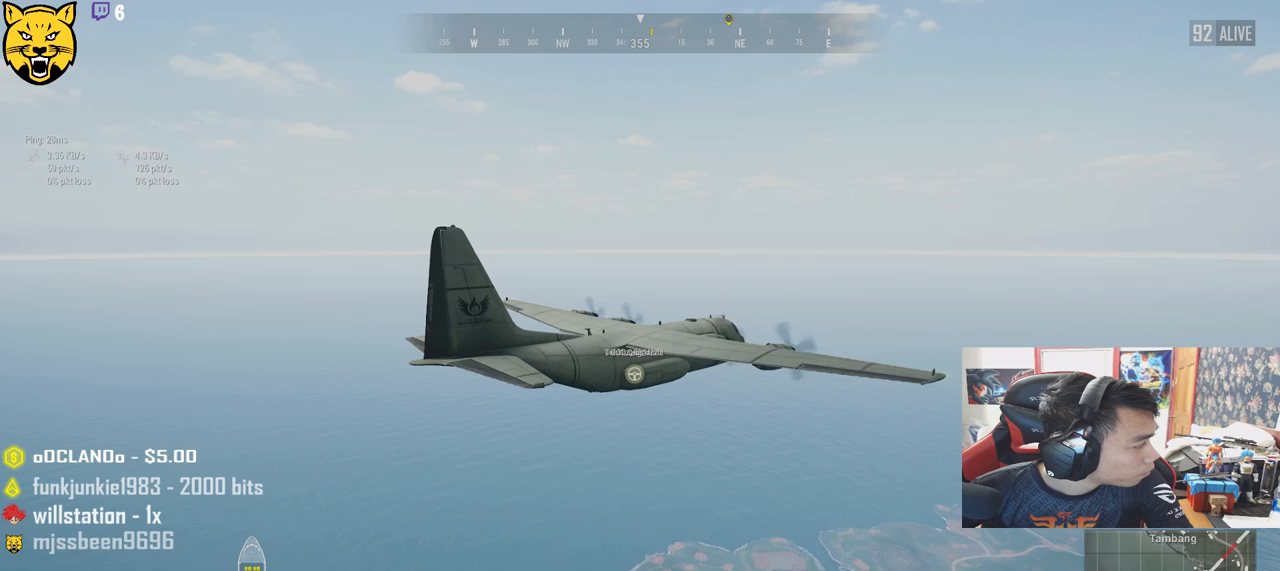
{"keys": [], "mouse": [], "events": []}
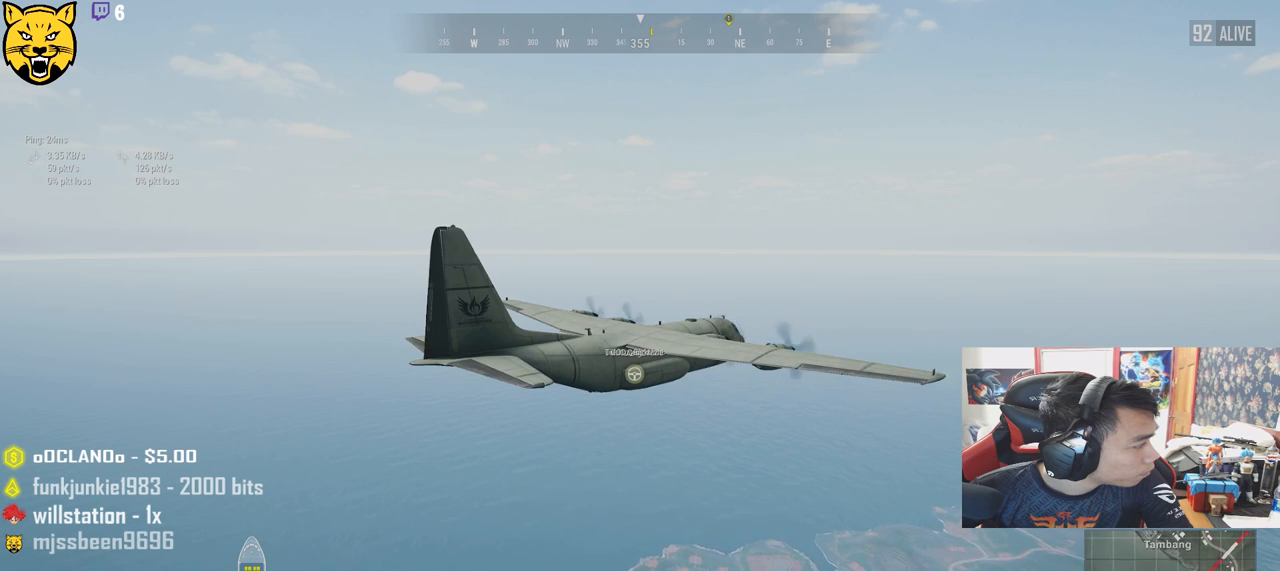
{"keys": [], "mouse": [], "events": []}